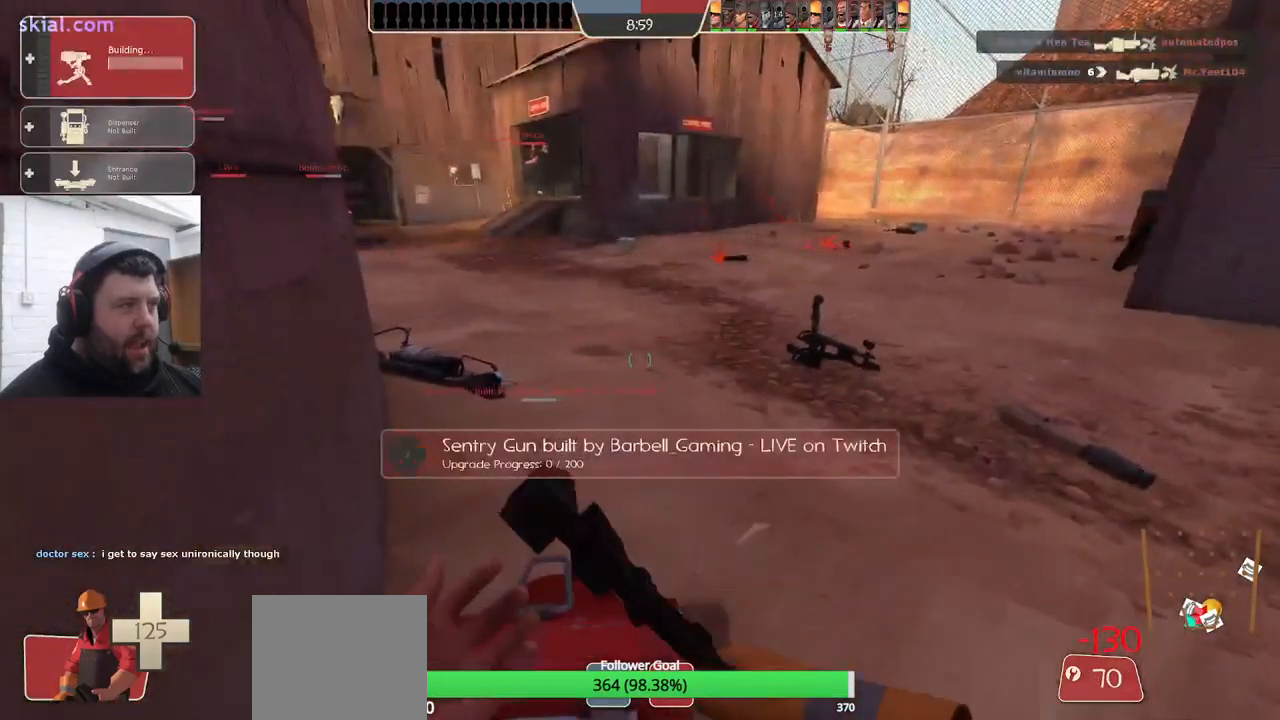
Gameplay with a controller (PlayStation layout); each line is a JSON object with the inputs held at the frame after it. "events" lists button and stick changes between this image and that frame as [ms after this image, input, new state], when the widget could be followed in between. Not read: SELECT.
{"buttons": ["R2"], "left_stick": "center", "right_stick": "center", "events": [[217, "right_stick", "down"], [383, "right_stick", "center"]]}
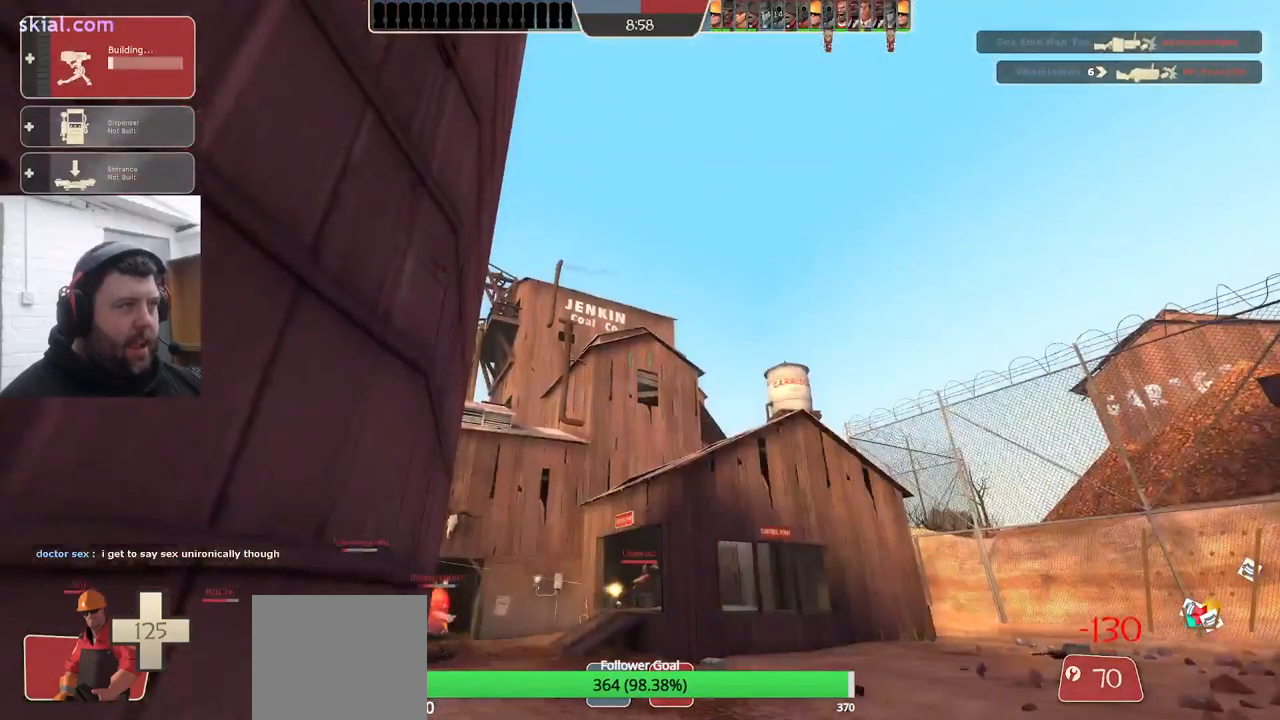
{"buttons": ["R2"], "left_stick": "center", "right_stick": "center", "events": [[167, "right_stick", "up"], [300, "right_stick", "center"]]}
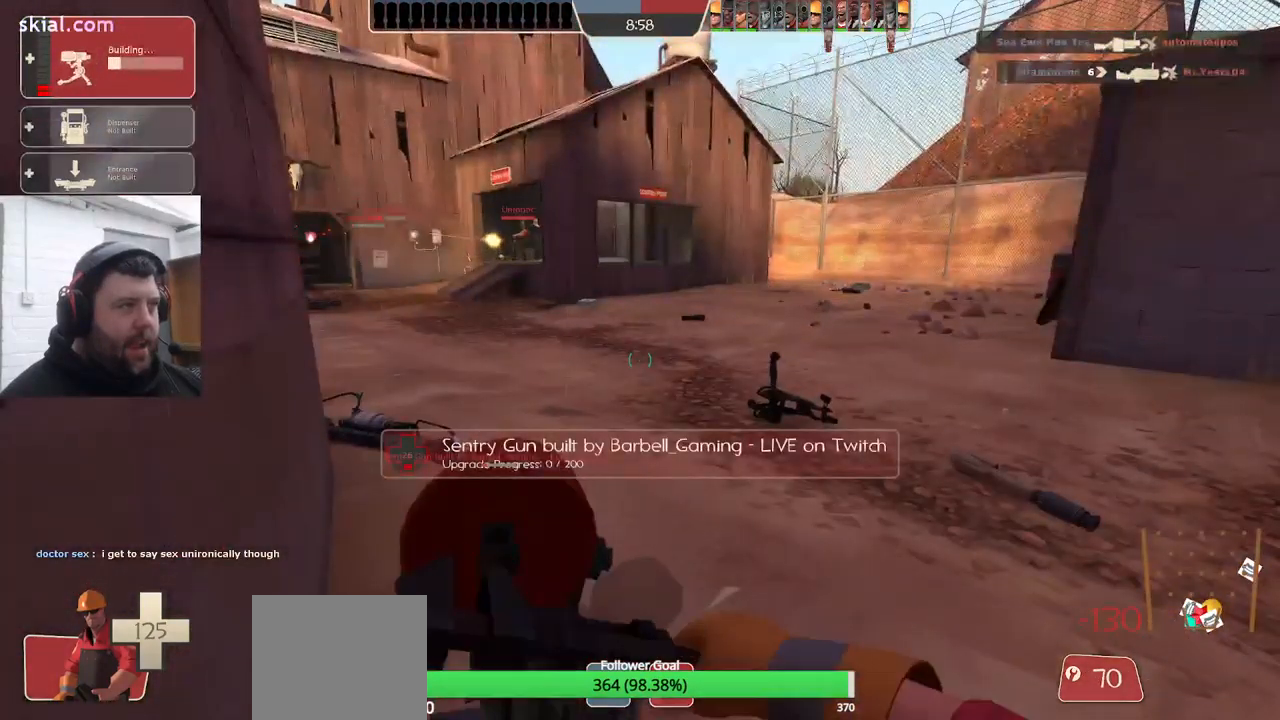
{"buttons": ["R2"], "left_stick": "center", "right_stick": "center", "events": []}
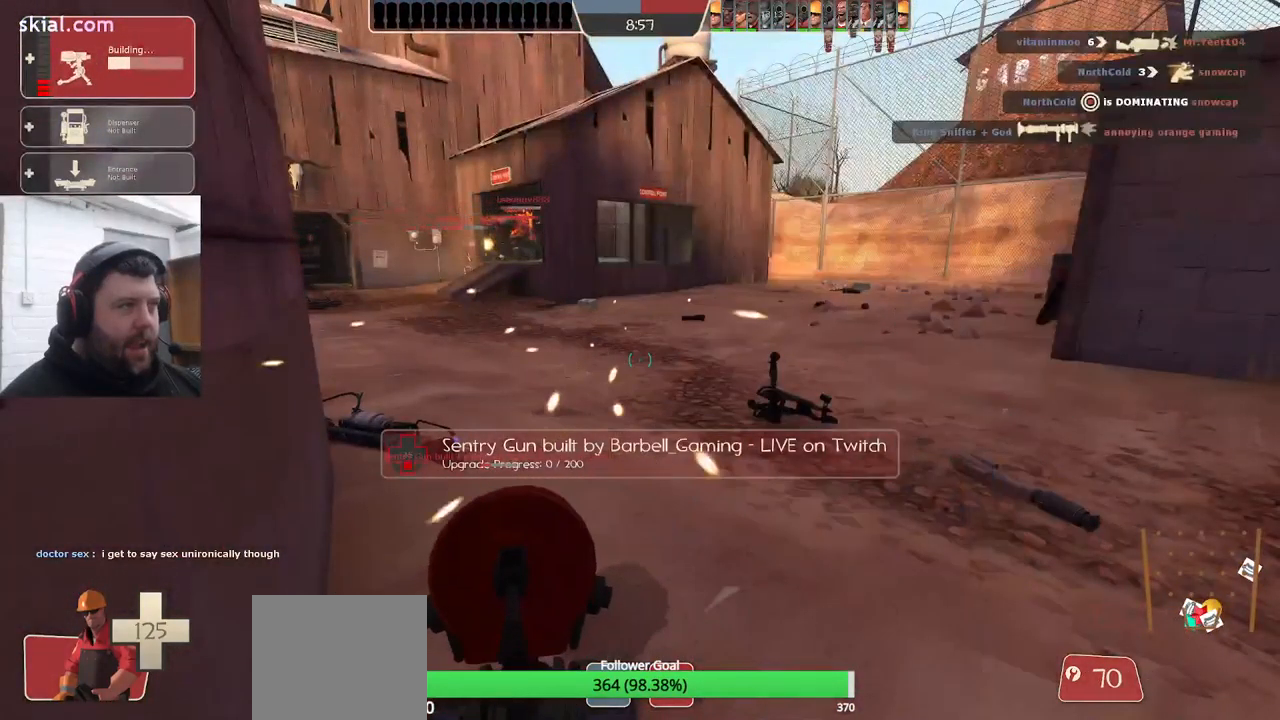
{"buttons": ["R2"], "left_stick": "center", "right_stick": "center", "events": []}
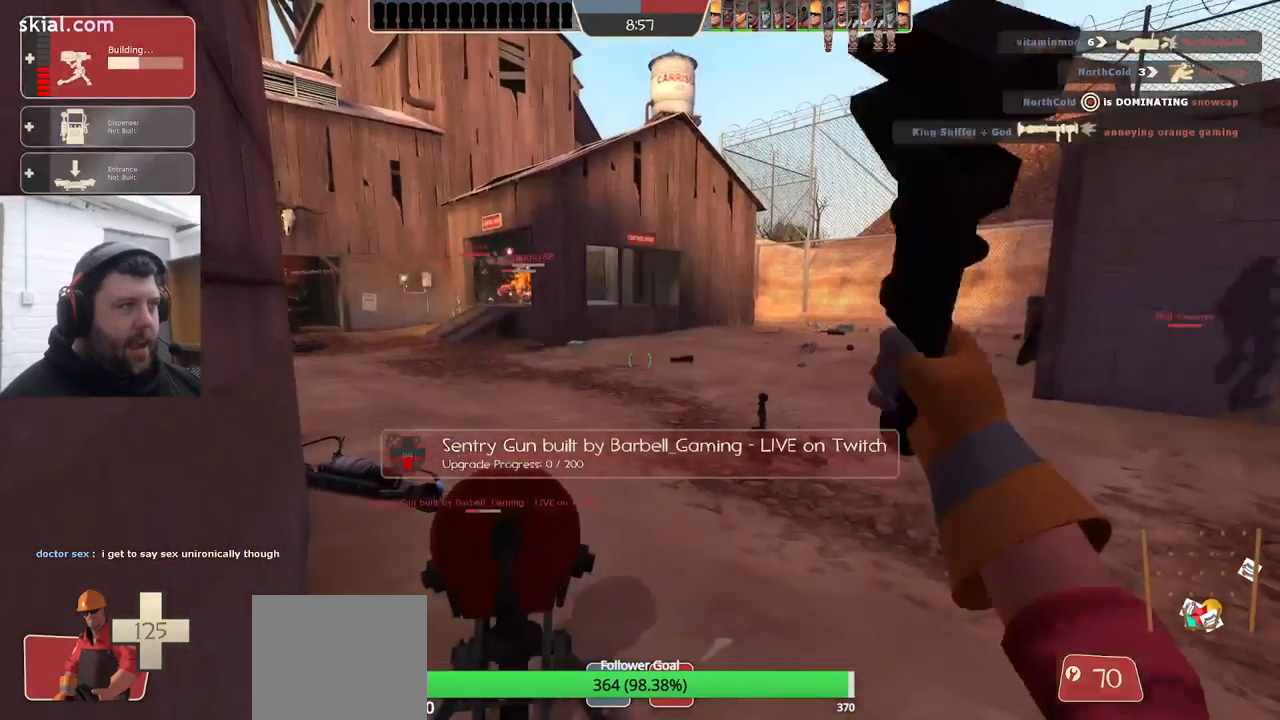
{"buttons": ["R2"], "left_stick": "center", "right_stick": "center", "events": []}
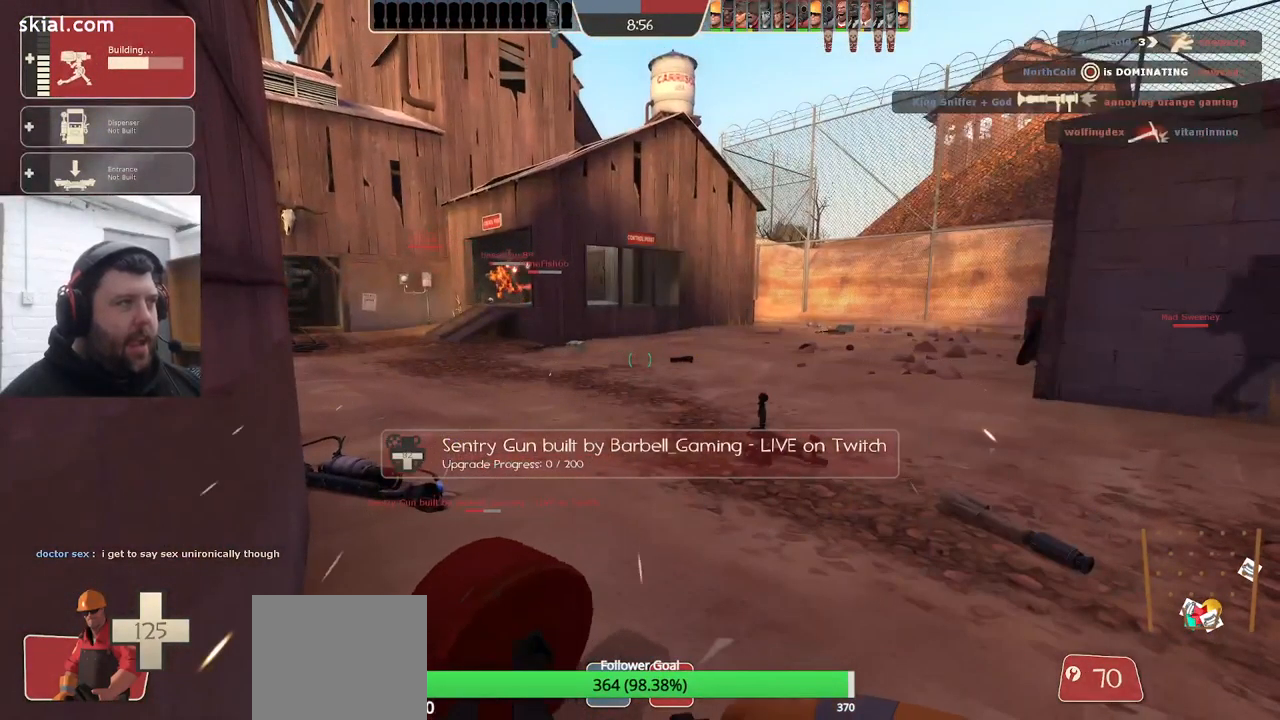
{"buttons": ["R2"], "left_stick": "center", "right_stick": "center", "events": []}
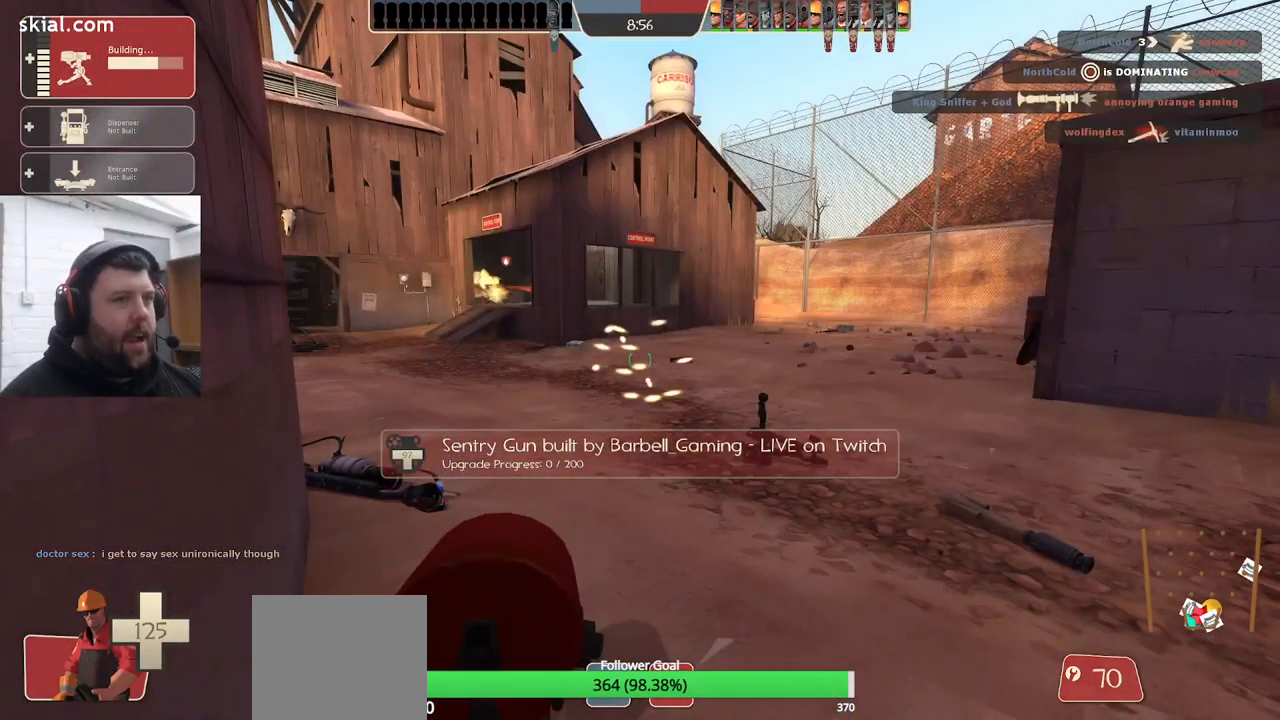
{"buttons": ["R2"], "left_stick": "center", "right_stick": "center", "events": []}
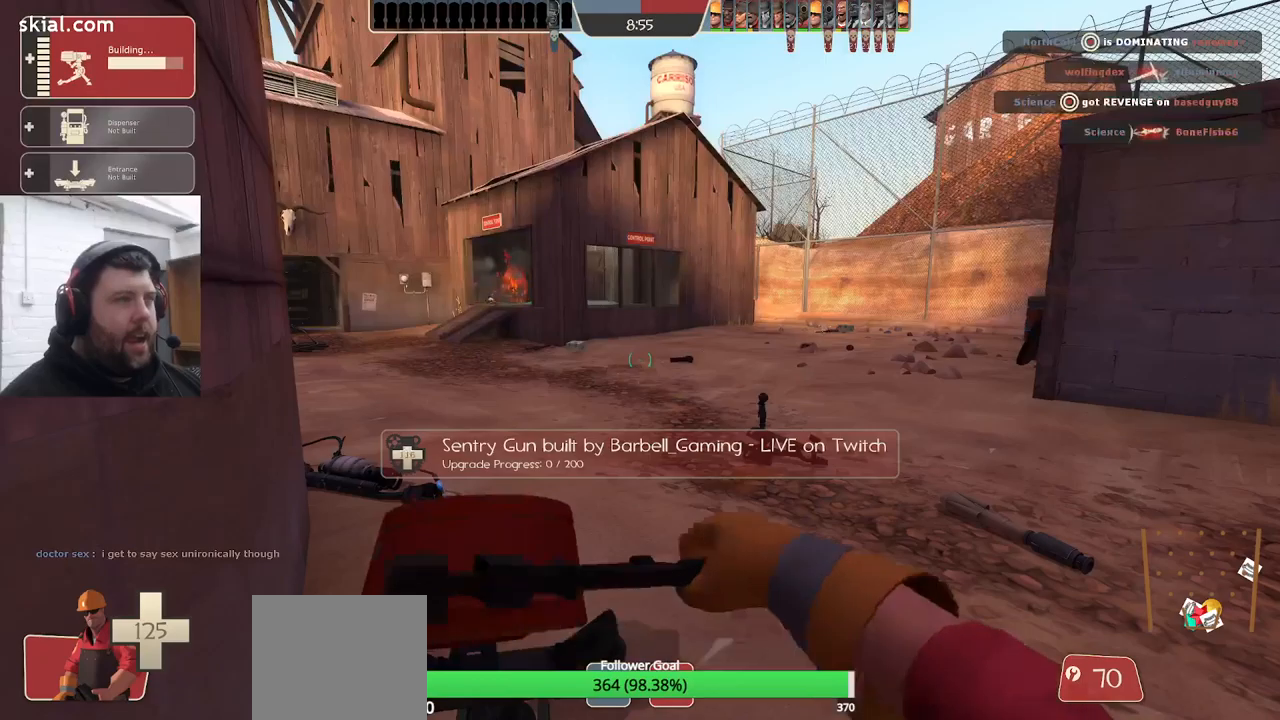
{"buttons": ["R2"], "left_stick": "center", "right_stick": "center", "events": []}
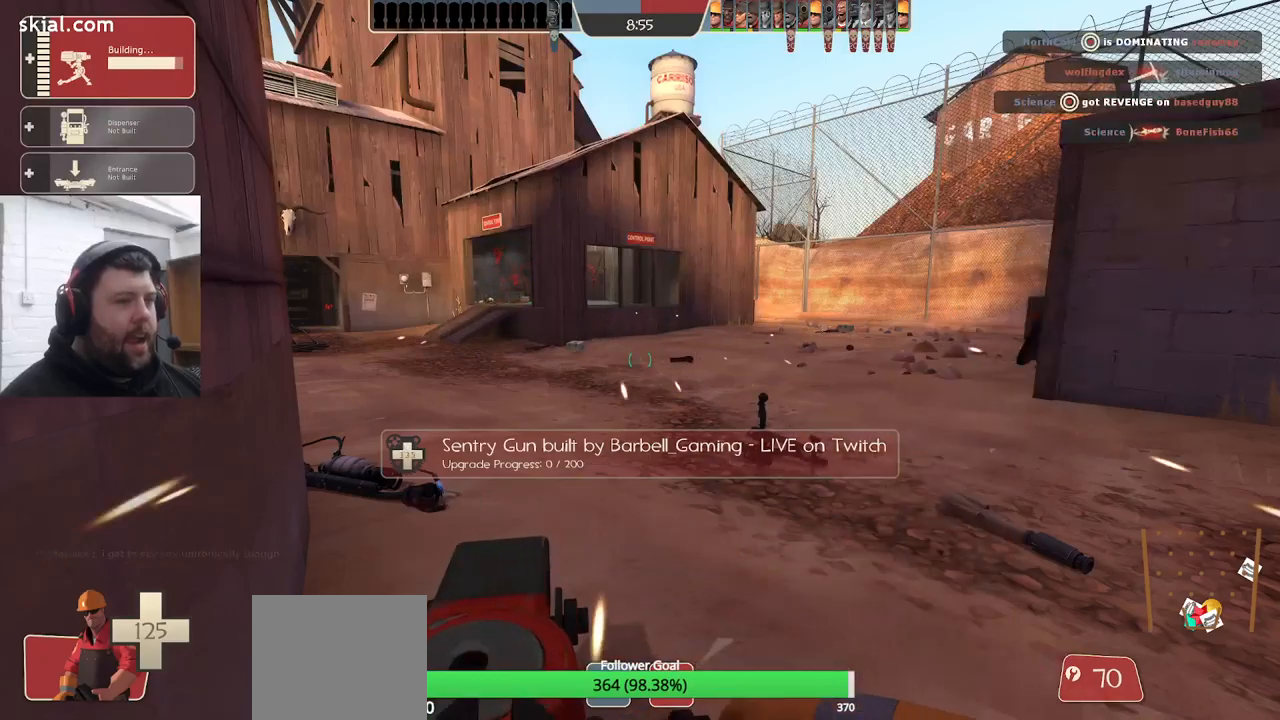
{"buttons": [], "left_stick": "up", "right_stick": "center", "events": [[17, "R2", "up"], [150, "left_stick", "right"], [200, "left_stick", "up-right"], [400, "left_stick", "up"]]}
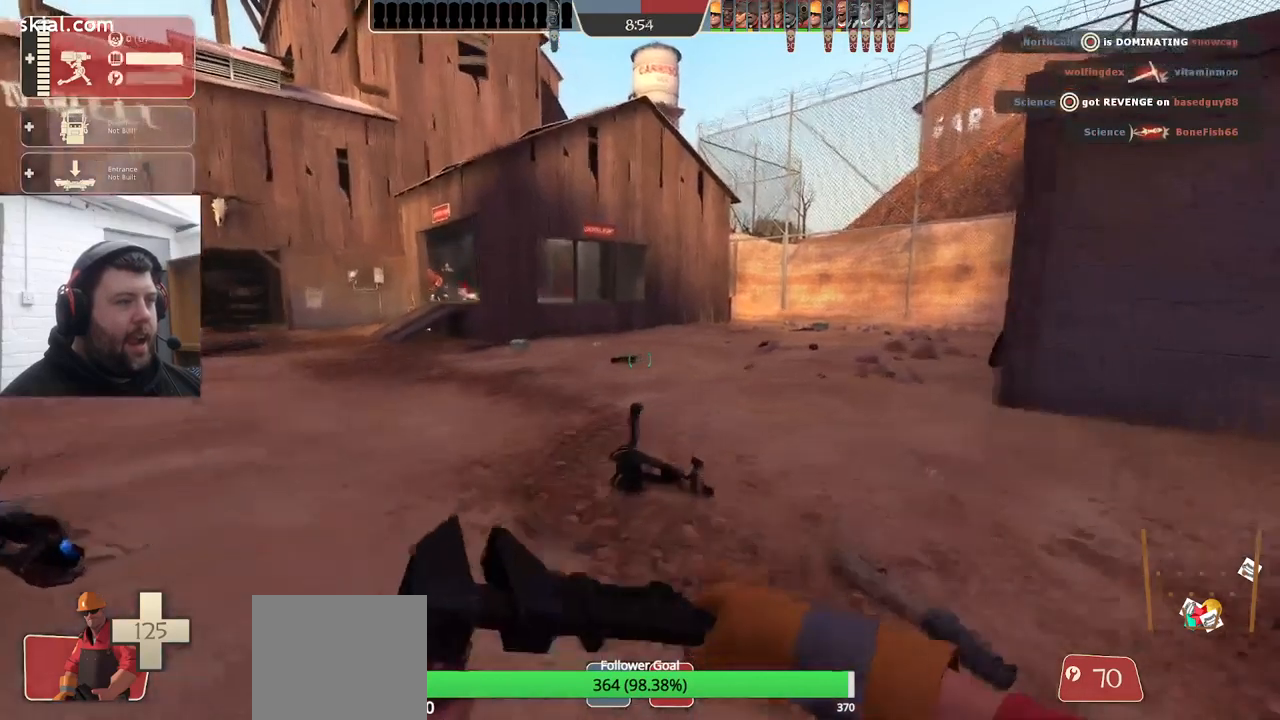
{"buttons": [], "left_stick": "up", "right_stick": "center", "events": [[83, "right_stick", "left"], [317, "right_stick", "center"]]}
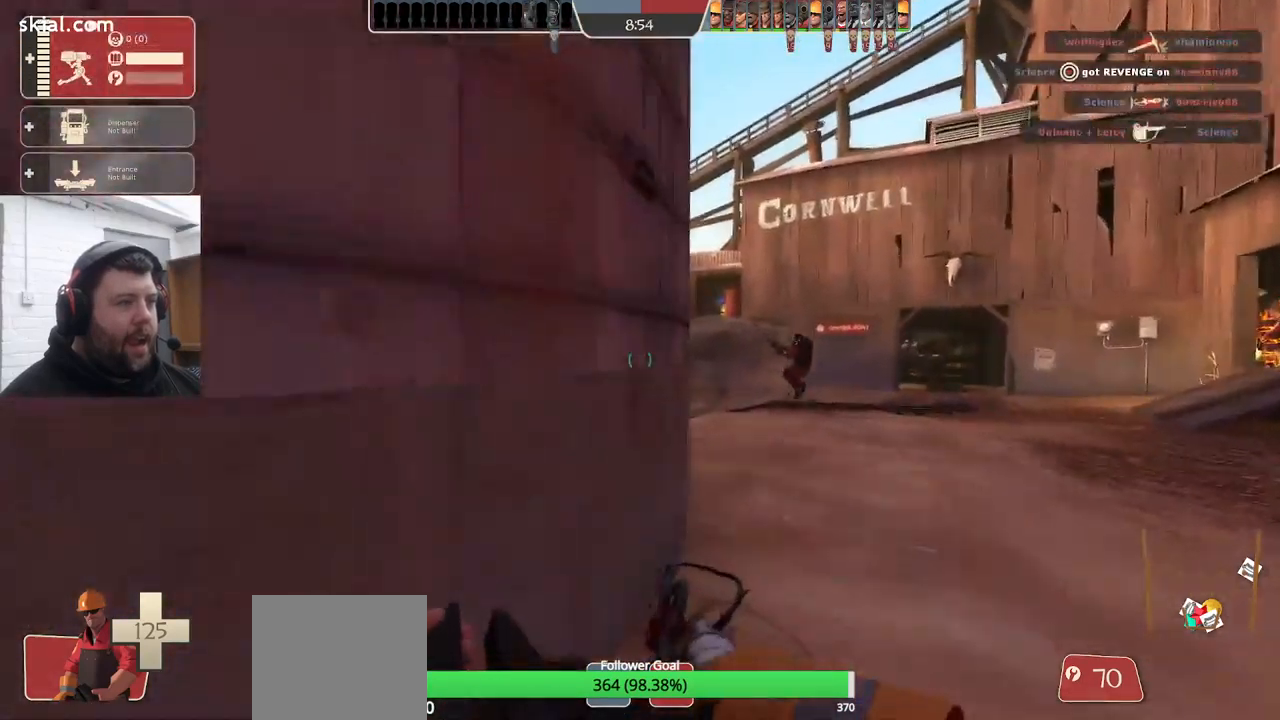
{"buttons": ["CROSS"], "left_stick": "up", "right_stick": "center", "events": [[117, "right_stick", "right"], [300, "right_stick", "center"], [433, "CROSS", "down"]]}
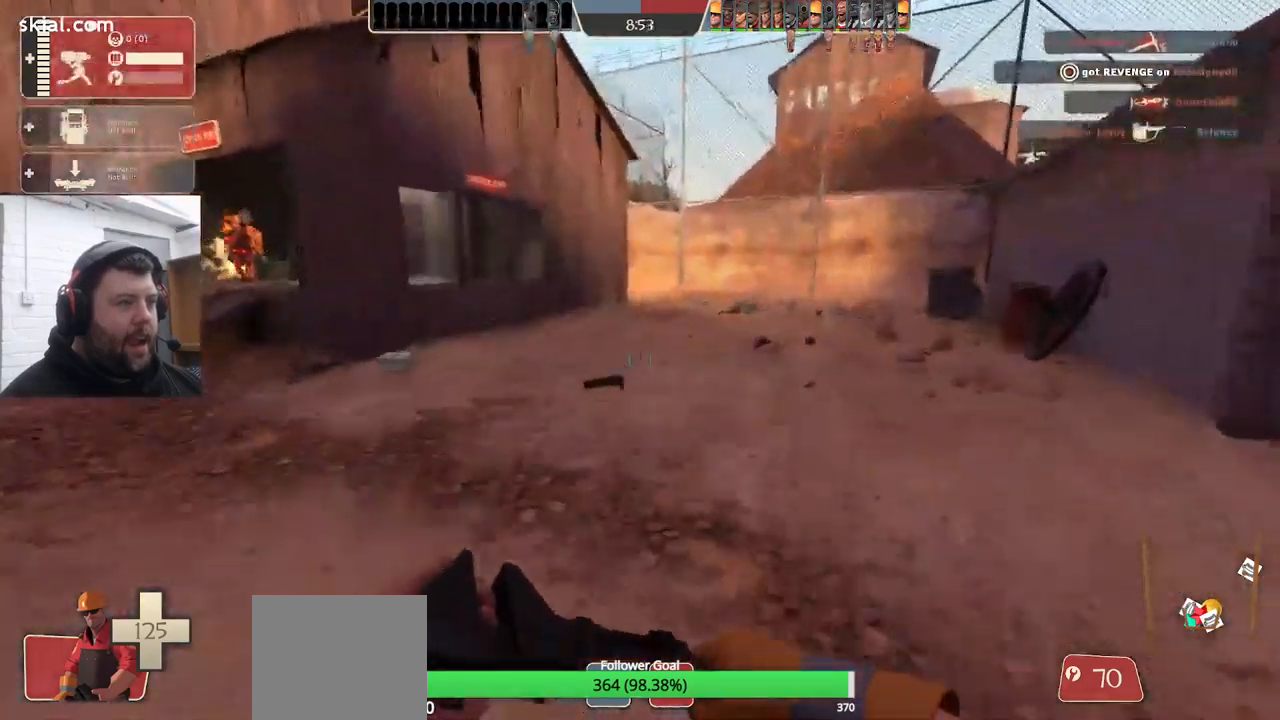
{"buttons": ["CROSS"], "left_stick": "up", "right_stick": "left", "events": [[350, "right_stick", "left"]]}
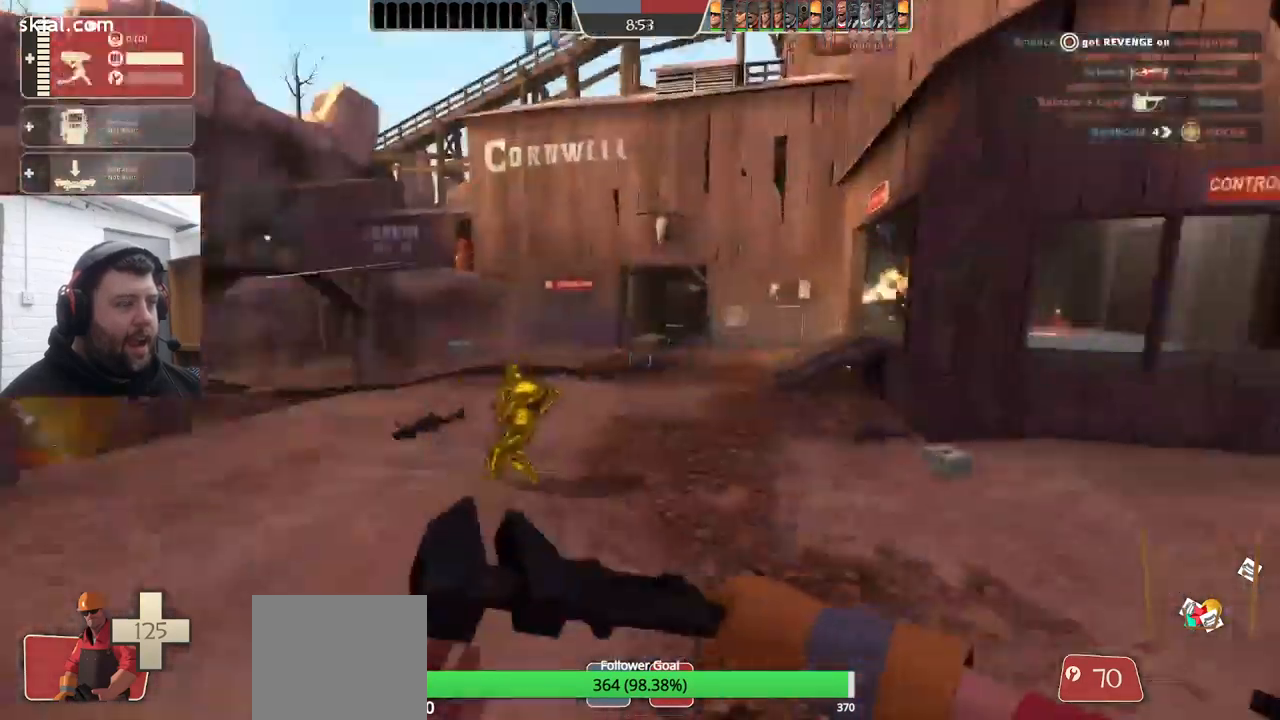
{"buttons": ["CROSS"], "left_stick": "up", "right_stick": "center", "events": [[33, "right_stick", "center"]]}
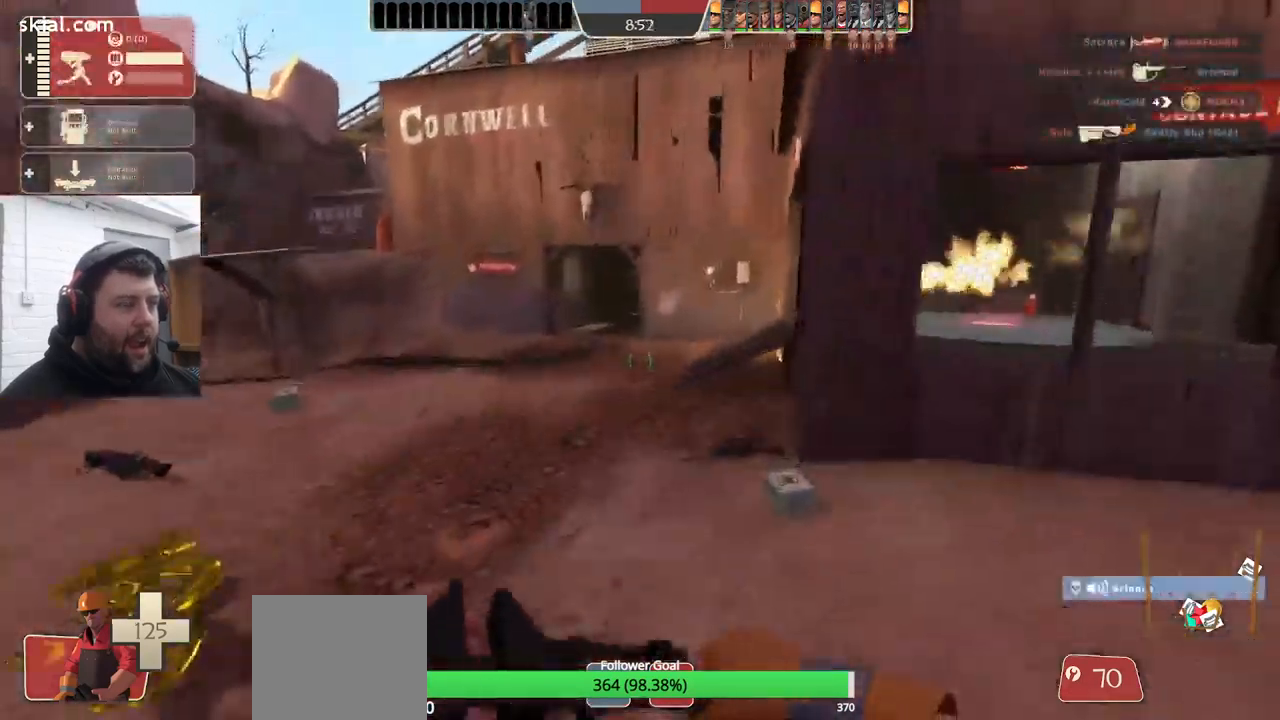
{"buttons": [], "left_stick": "up", "right_stick": "center", "events": [[167, "CROSS", "up"], [183, "right_stick", "left"], [317, "right_stick", "center"]]}
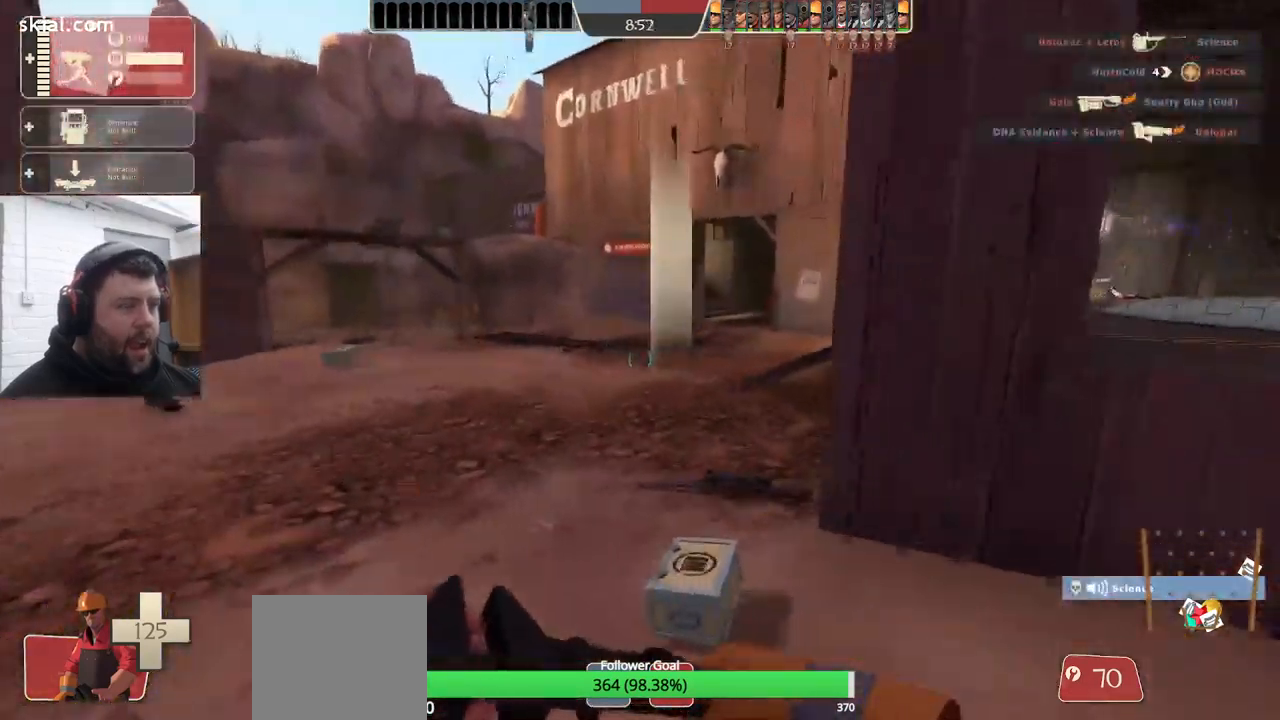
{"buttons": [], "left_stick": "left", "right_stick": "left", "events": [[200, "CROSS", "down"], [200, "left_stick", "up-left"], [317, "CROSS", "up"], [367, "left_stick", "left"], [500, "right_stick", "left"]]}
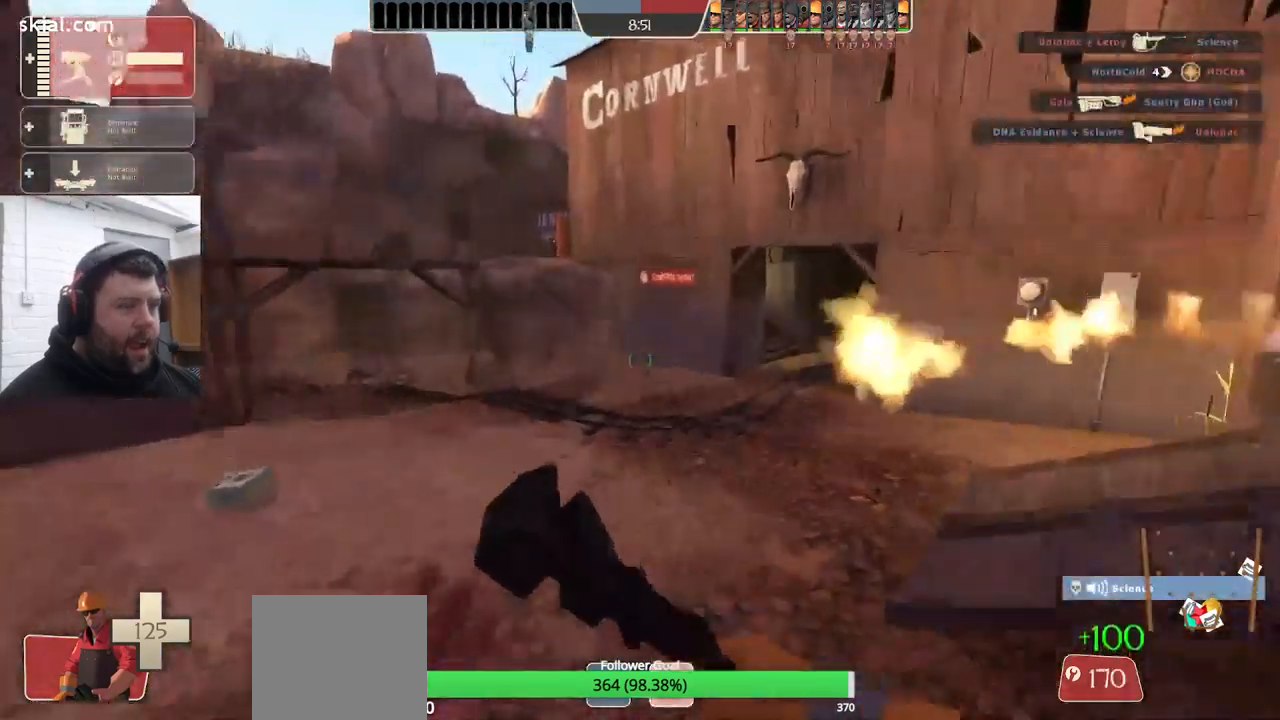
{"buttons": [], "left_stick": "up-left", "right_stick": "left", "events": [[83, "left_stick", "up-left"]]}
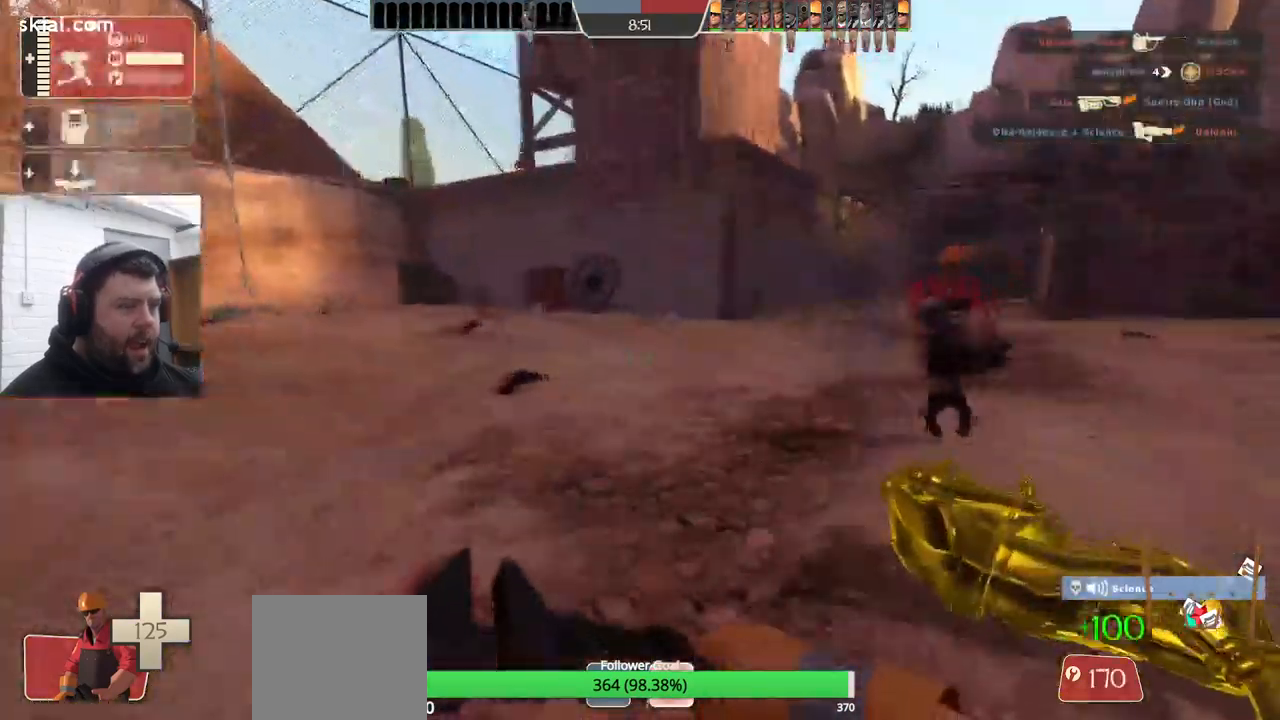
{"buttons": [], "left_stick": "up", "right_stick": "center"}
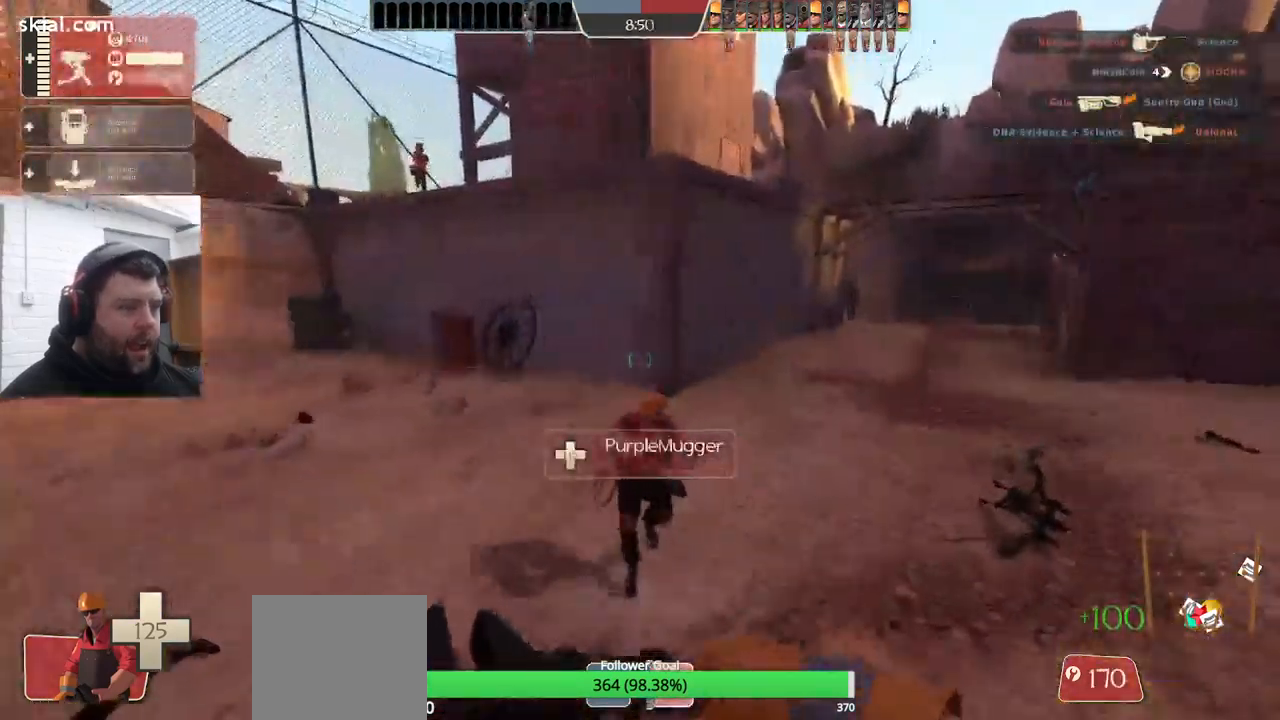
{"buttons": ["CROSS"], "left_stick": "up", "right_stick": "center", "events": [[17, "right_stick", "right"], [367, "right_stick", "center"], [450, "CROSS", "down"]]}
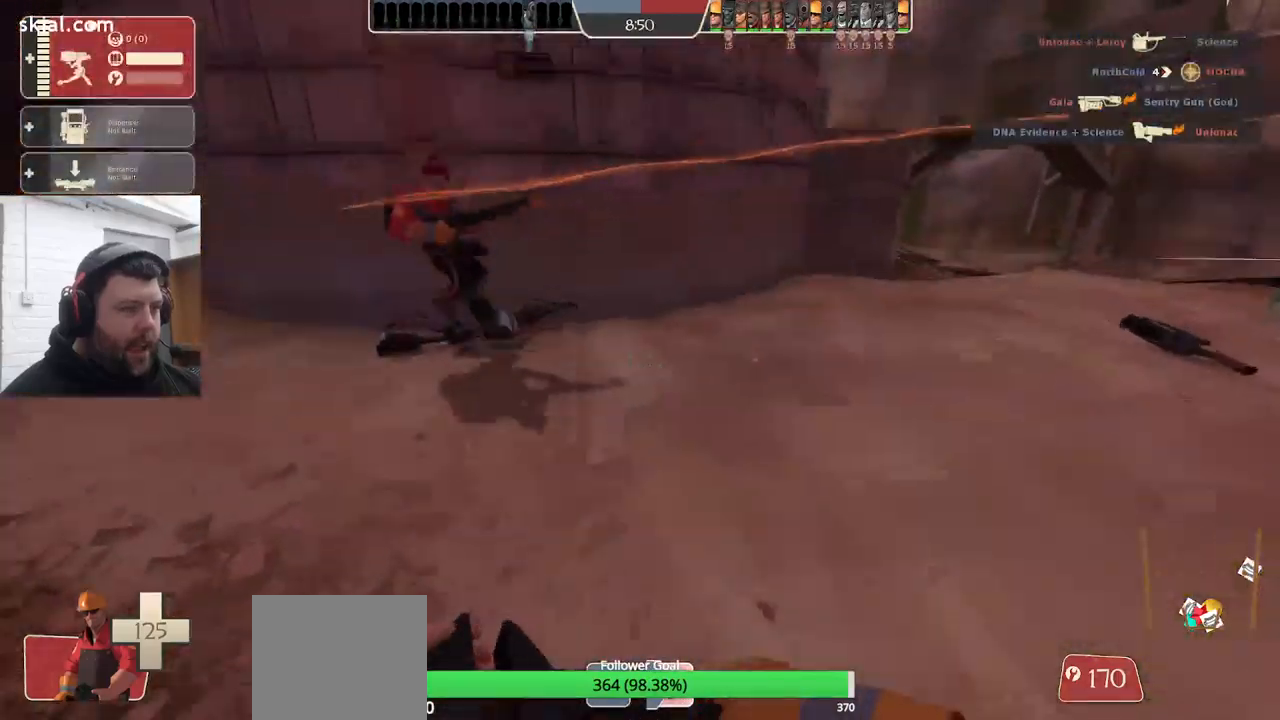
{"buttons": ["CROSS"], "left_stick": "up", "right_stick": "center", "events": []}
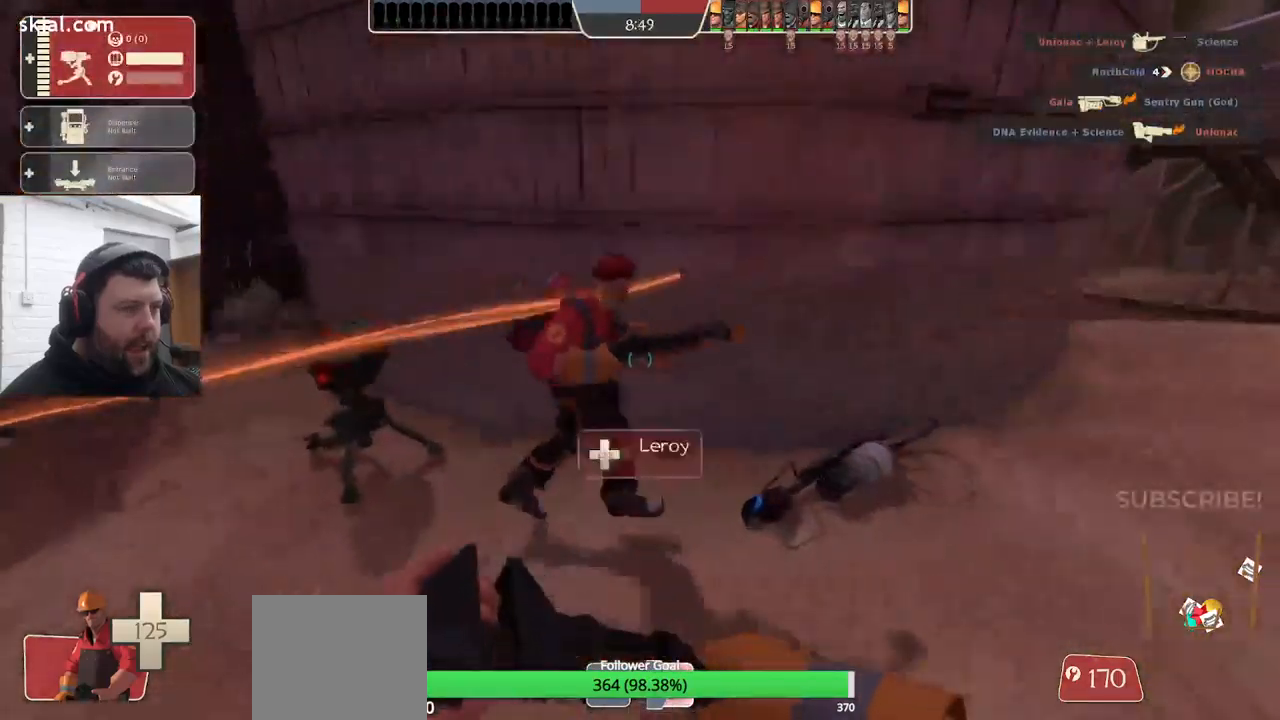
{"buttons": [], "left_stick": "right", "right_stick": "center", "events": [[17, "right_stick", "left"], [150, "right_stick", "center"], [350, "left_stick", "up-right"], [450, "CROSS", "up"], [450, "left_stick", "right"]]}
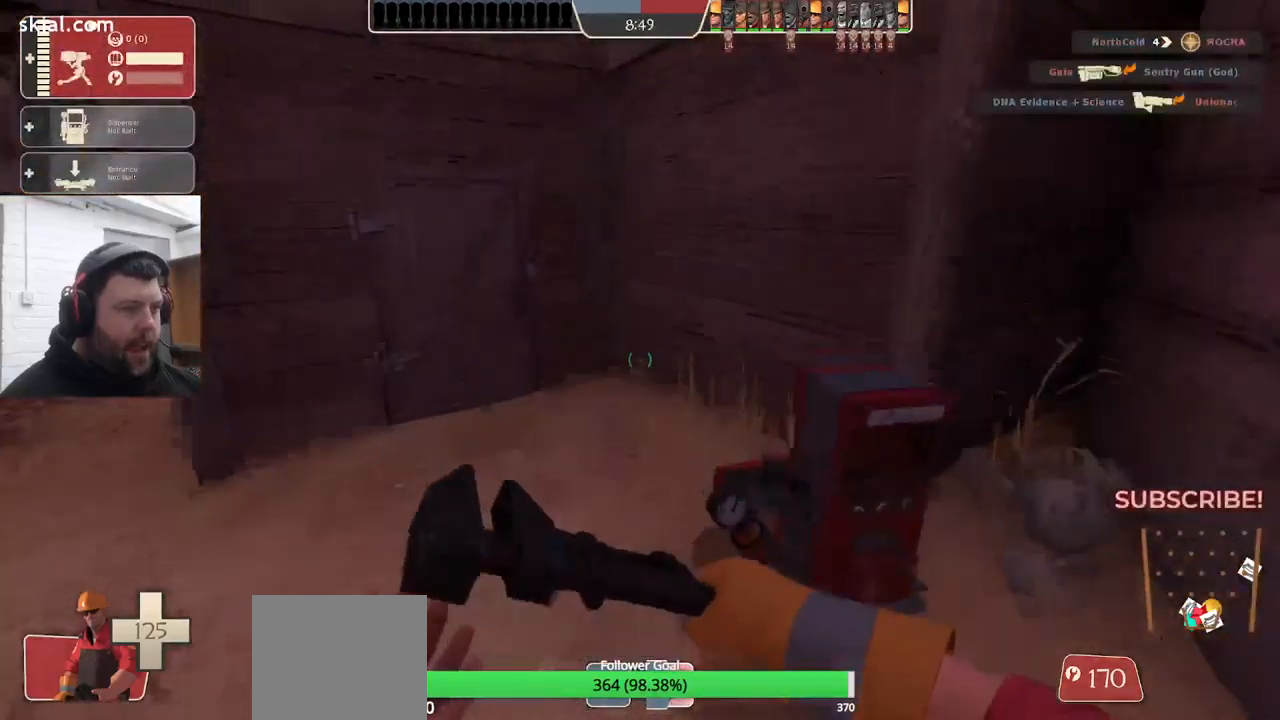
{"buttons": [], "left_stick": "center", "right_stick": "center", "events": [[84, "left_stick", "down-right"], [134, "right_stick", "left"], [284, "left_stick", "center"], [350, "right_stick", "center"], [367, "DPAD_LEFT", "down"], [484, "DPAD_LEFT", "up"]]}
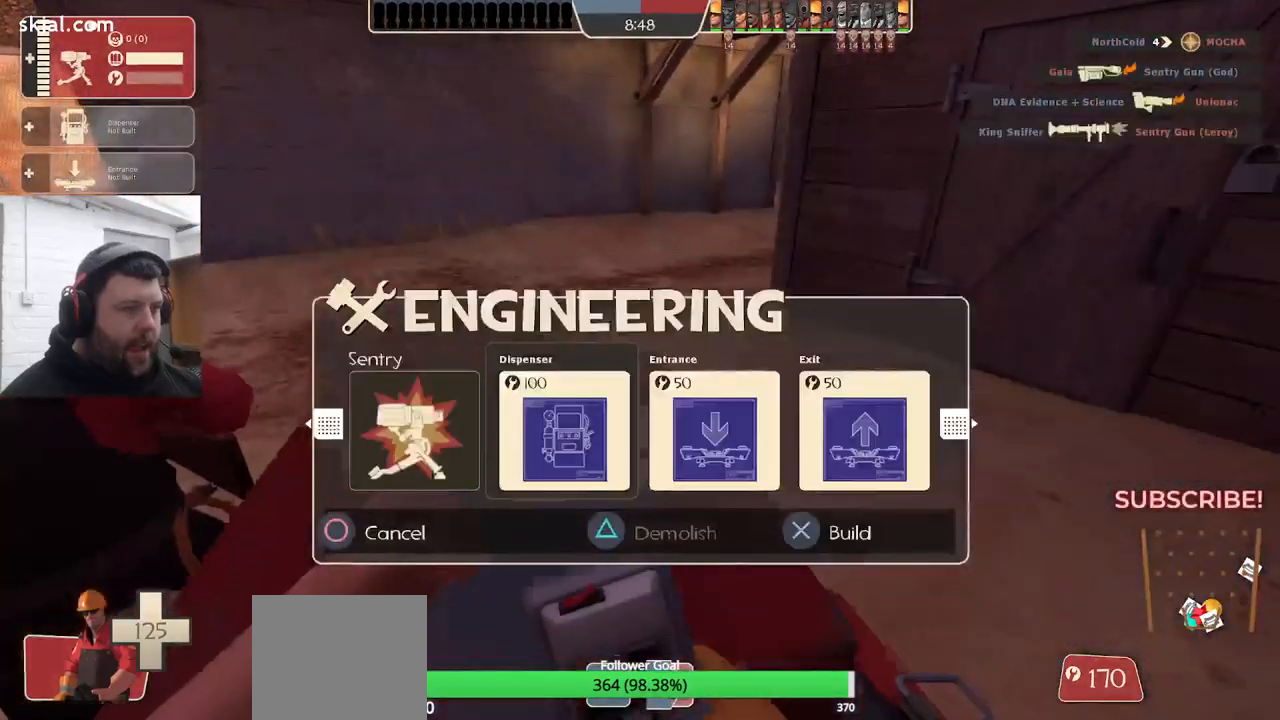
{"buttons": [], "left_stick": "down-left", "right_stick": "center", "events": [[184, "left_stick", "left"], [267, "R2", "down"], [400, "left_stick", "down-left"], [434, "R2", "up"]]}
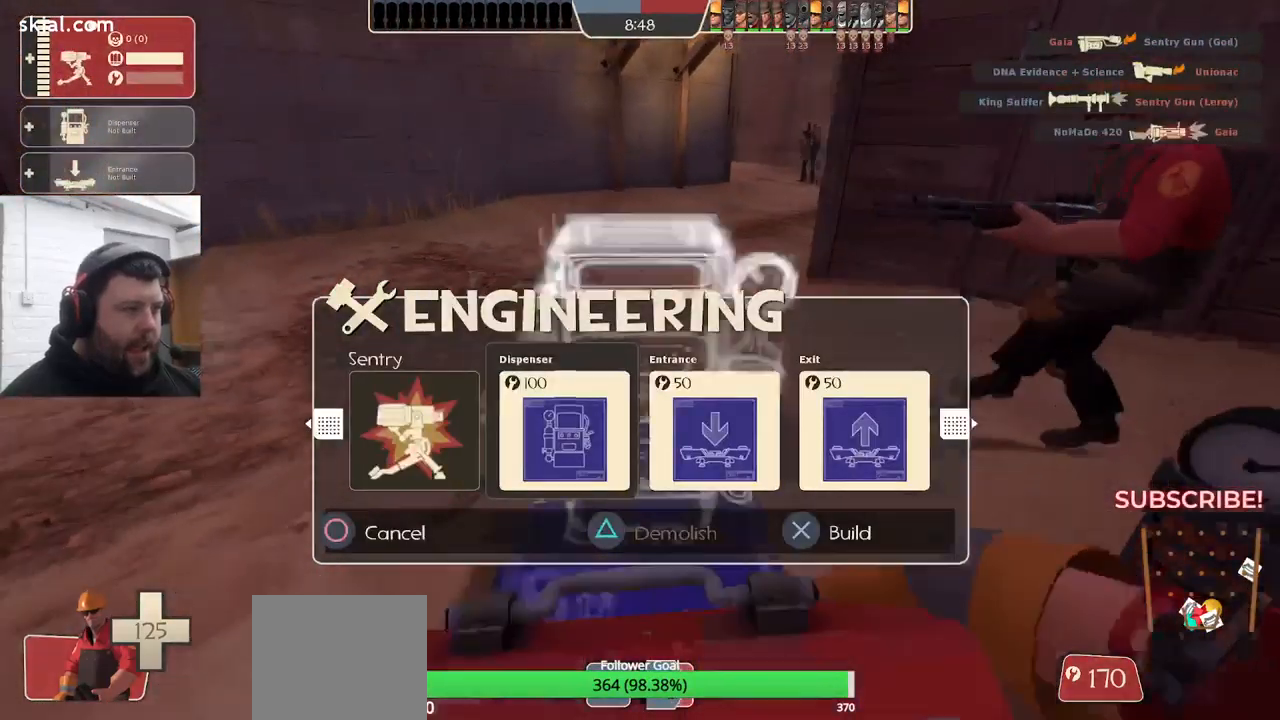
{"buttons": ["R2"], "left_stick": "center", "right_stick": "left", "events": [[50, "left_stick", "down-right"], [184, "R2", "down"], [217, "left_stick", "center"], [467, "right_stick", "left"]]}
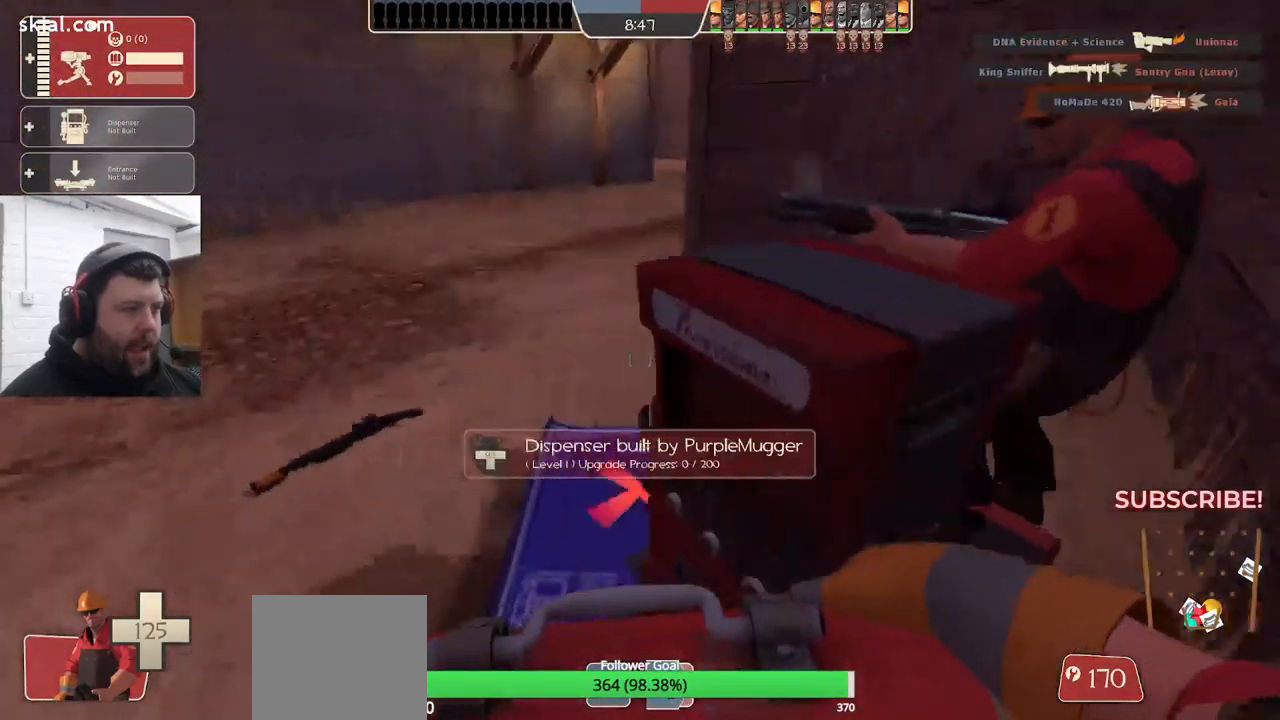
{"buttons": ["R2"], "left_stick": "center", "right_stick": "center", "events": [[150, "right_stick", "center"]]}
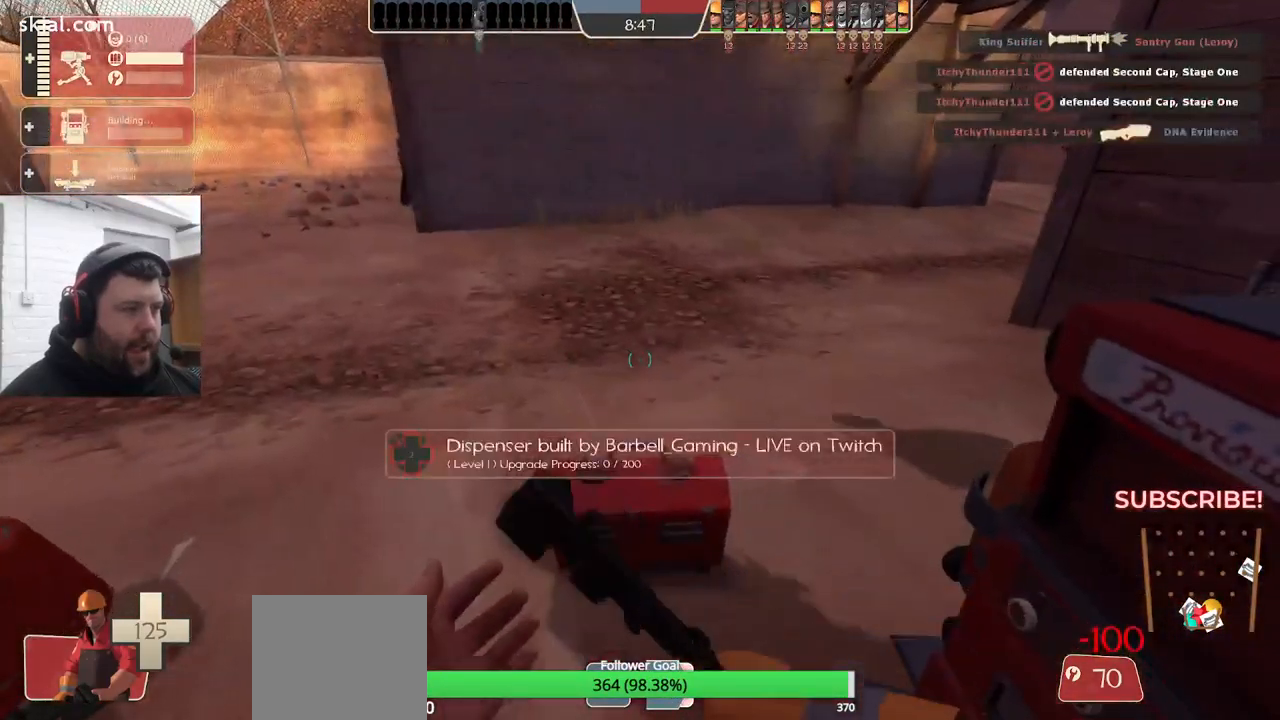
{"buttons": ["R2"], "left_stick": "center", "right_stick": "center", "events": []}